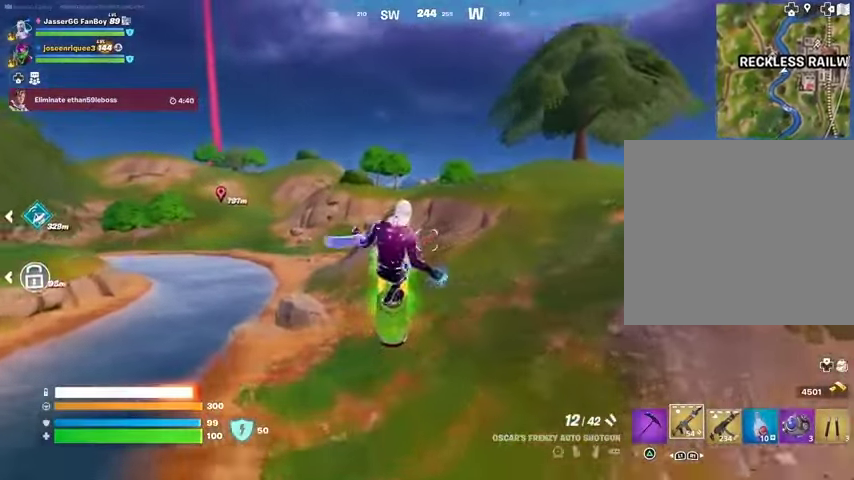
Gameplay with a controller (PlayStation layout); each line is a JSON object with the inputs held at the frame after it. "events" lists button and stick changes between this image and that frame as [ms after this image, input, new state], when the widget could be followed in between.
{"buttons": [], "left_stick": "center", "right_stick": "center", "events": [[233, "left_stick", "center"]]}
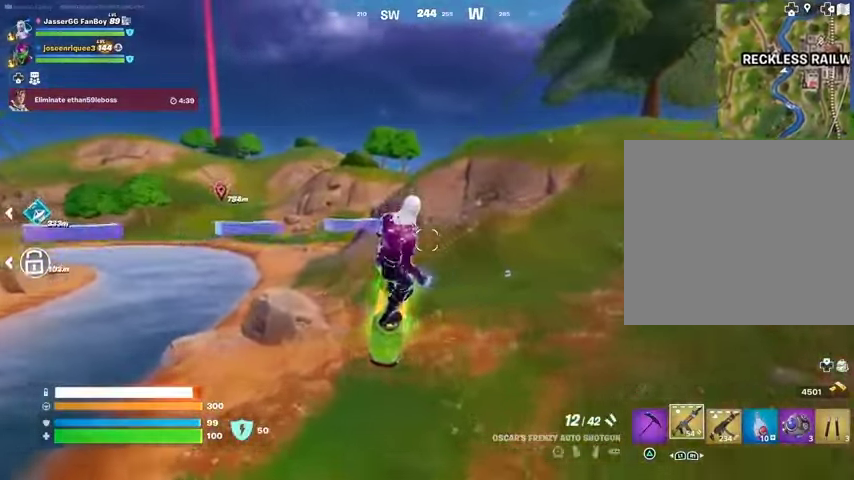
{"buttons": [], "left_stick": "up-right", "right_stick": "center", "events": [[167, "right_stick", "left"], [267, "left_stick", "up-right"], [267, "right_stick", "center"]]}
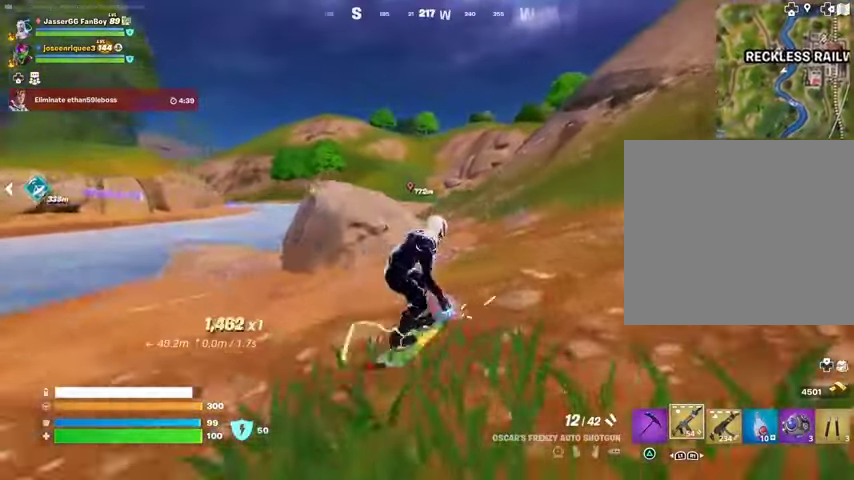
{"buttons": [], "left_stick": "up-right", "right_stick": "center", "events": []}
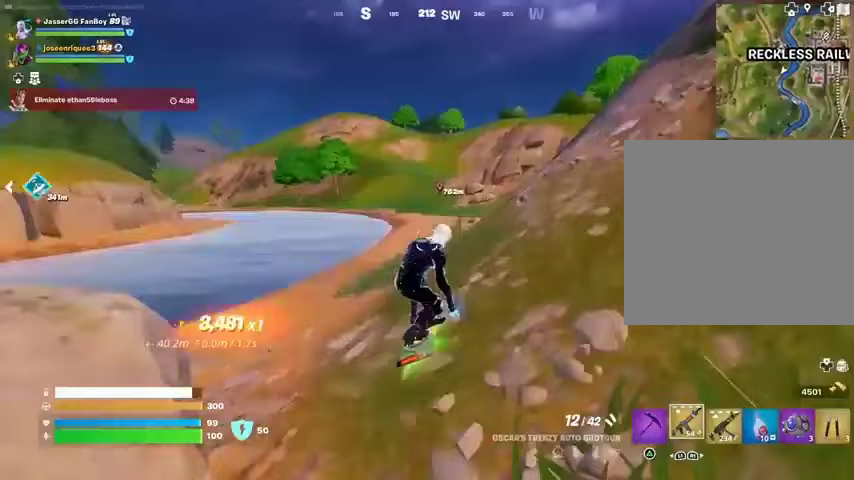
{"buttons": [], "left_stick": "up-right", "right_stick": "up-right", "events": [[67, "left_stick", "up"], [233, "left_stick", "up-right"], [433, "right_stick", "up-right"]]}
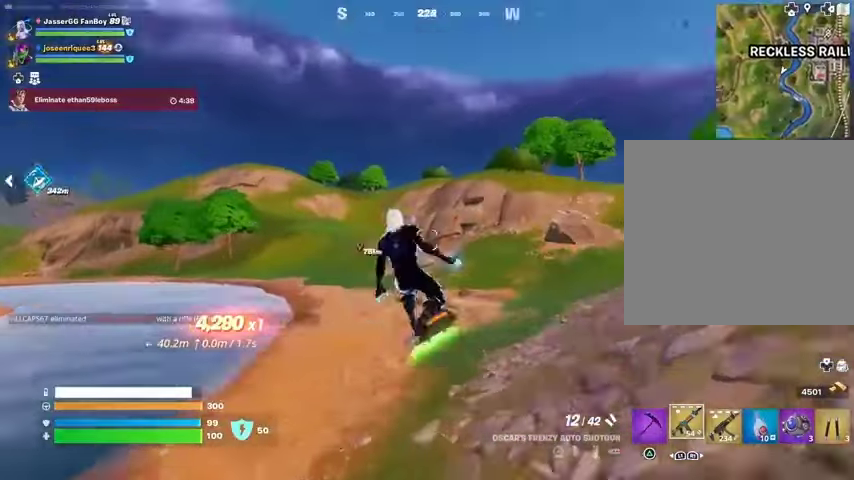
{"buttons": [], "left_stick": "up-right", "right_stick": "center", "events": [[33, "right_stick", "center"], [333, "right_stick", "left"], [433, "right_stick", "center"]]}
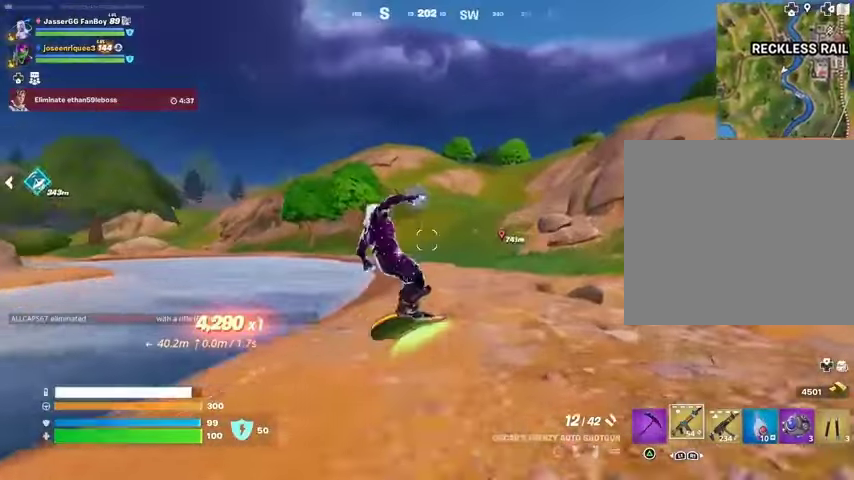
{"buttons": [], "left_stick": "up-right", "right_stick": "center", "events": [[233, "right_stick", "left"], [367, "right_stick", "center"]]}
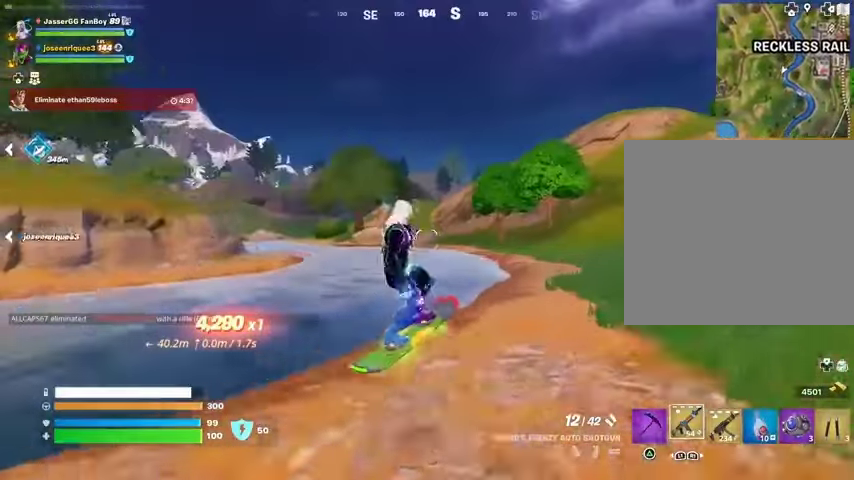
{"buttons": [], "left_stick": "up-right", "right_stick": "center", "events": [[333, "right_stick", "right"], [433, "right_stick", "center"]]}
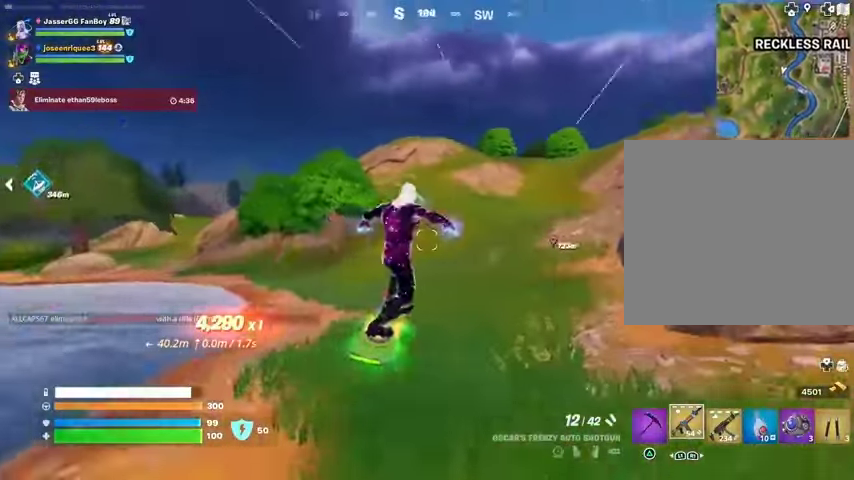
{"buttons": [], "left_stick": "up-right", "right_stick": "center", "events": [[233, "right_stick", "right"], [300, "right_stick", "center"]]}
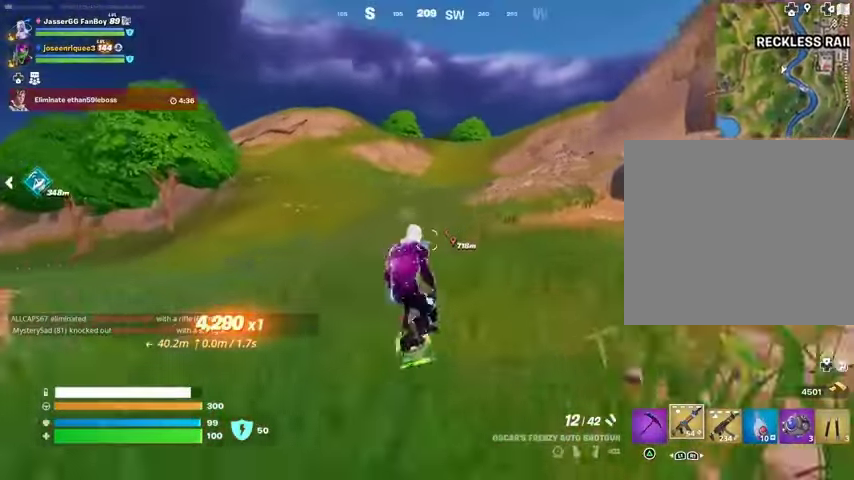
{"buttons": [], "left_stick": "up-right", "right_stick": "center", "events": []}
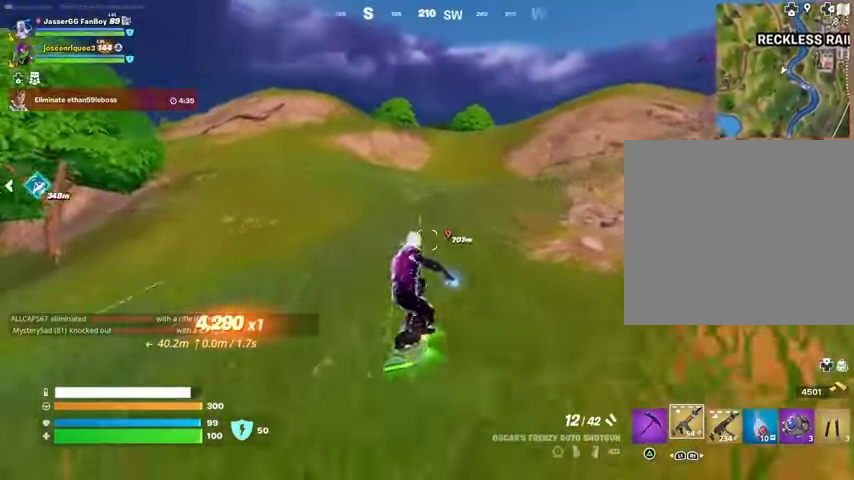
{"buttons": [], "left_stick": "up-right", "right_stick": "center", "events": [[67, "left_stick", "up"], [200, "left_stick", "up-right"]]}
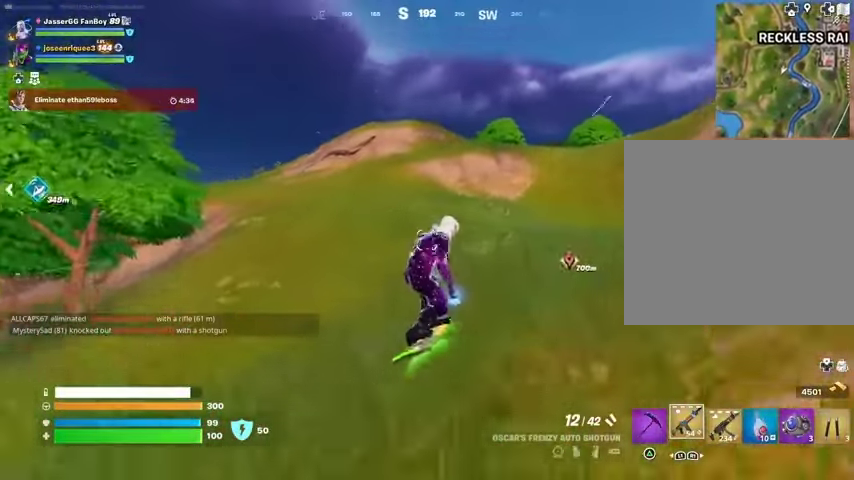
{"buttons": [], "left_stick": "up-right", "right_stick": "center", "events": []}
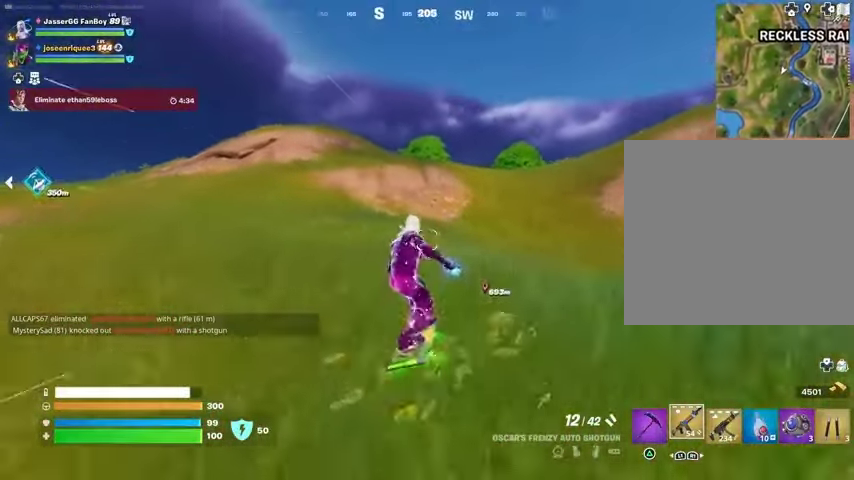
{"buttons": [], "left_stick": "up-right", "right_stick": "center", "events": []}
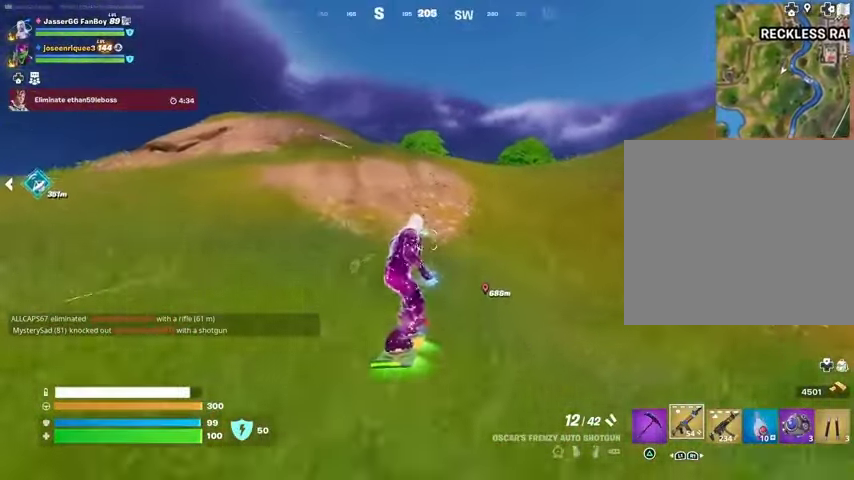
{"buttons": [], "left_stick": "up-right", "right_stick": "center", "events": []}
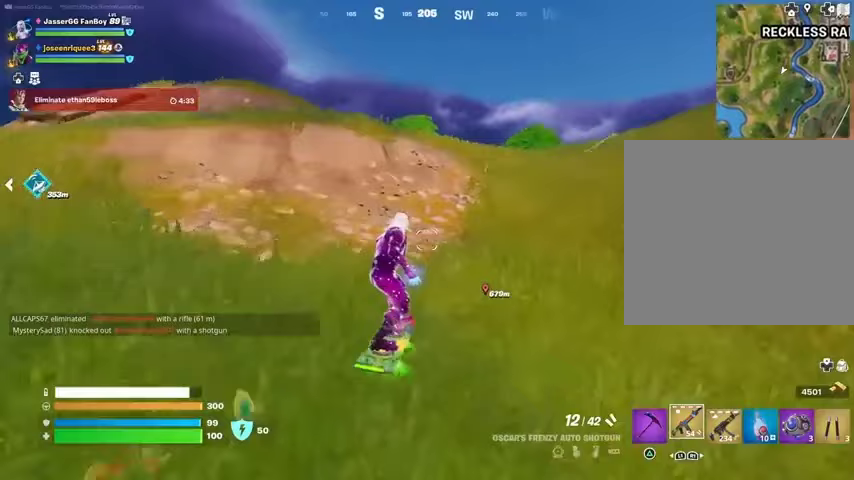
{"buttons": [], "left_stick": "up-right", "right_stick": "center", "events": []}
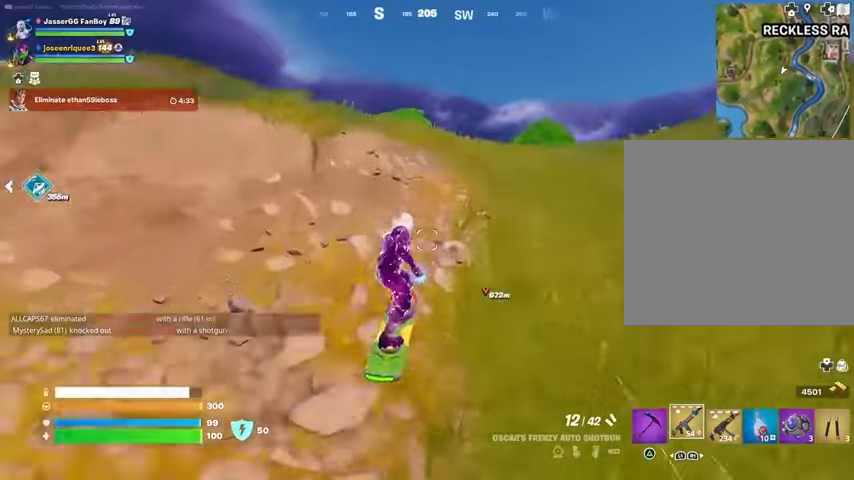
{"buttons": [], "left_stick": "up-right", "right_stick": "center", "events": [[267, "CROSS", "down"], [333, "CROSS", "up"]]}
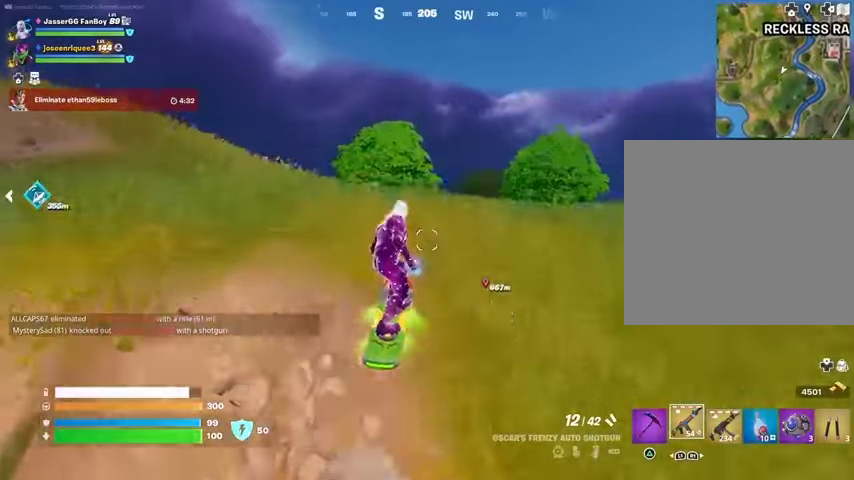
{"buttons": ["L3"], "left_stick": "center", "right_stick": "center", "events": [[33, "left_stick", "center"], [200, "L3", "down"]]}
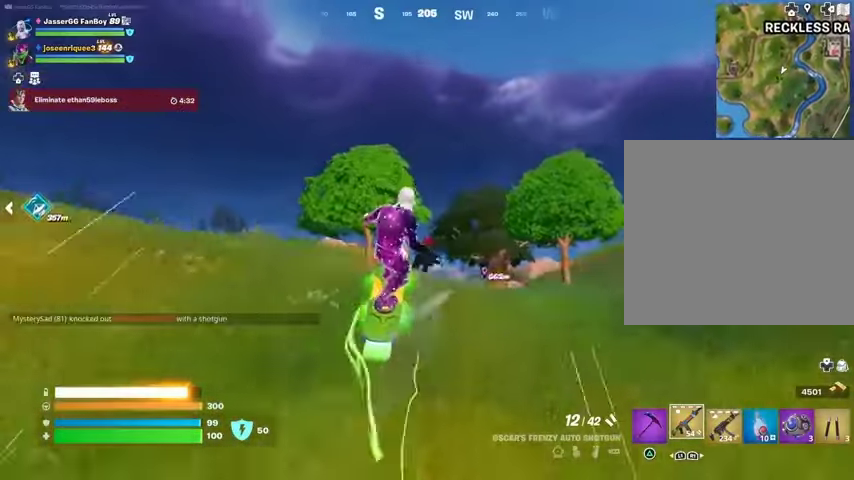
{"buttons": [], "left_stick": "down", "right_stick": "center", "events": [[433, "L3", "up"], [433, "left_stick", "down"]]}
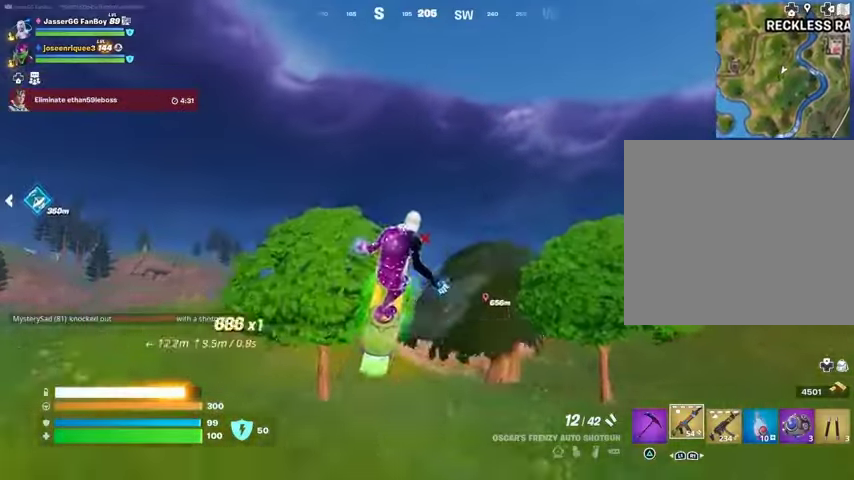
{"buttons": [], "left_stick": "down", "right_stick": "center", "events": [[67, "L3", "down"], [267, "L3", "up"]]}
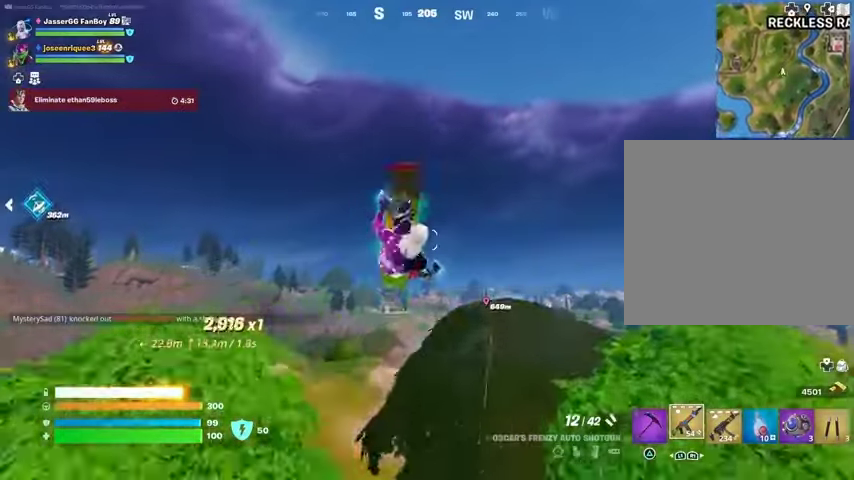
{"buttons": [], "left_stick": "down", "right_stick": "center", "events": []}
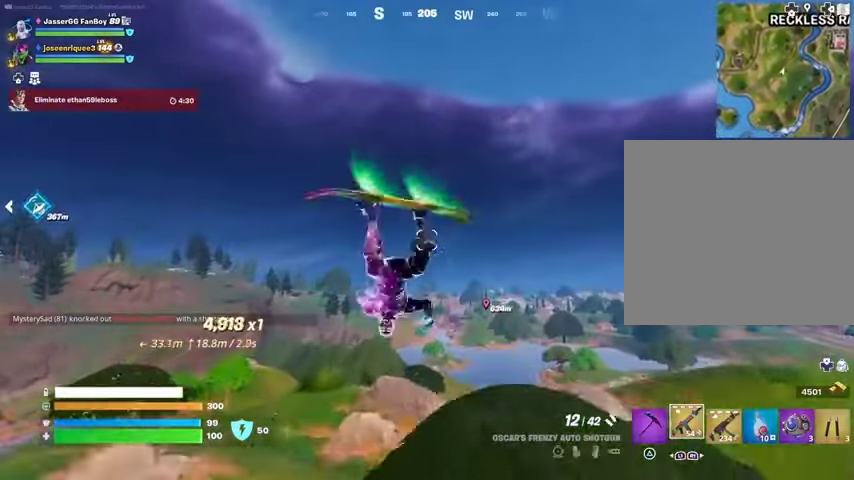
{"buttons": [], "left_stick": "down", "right_stick": "down-left", "events": [[433, "right_stick", "down-left"]]}
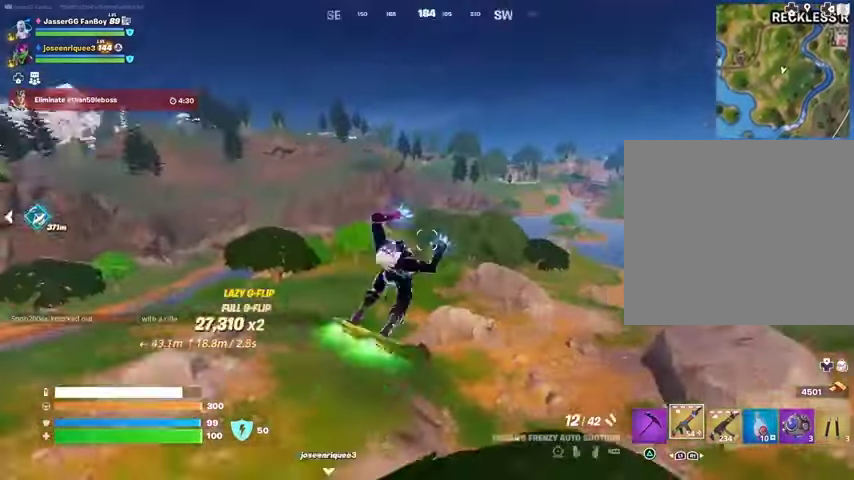
{"buttons": [], "left_stick": "down", "right_stick": "center", "events": [[67, "right_stick", "center"], [333, "right_stick", "left"], [433, "right_stick", "center"]]}
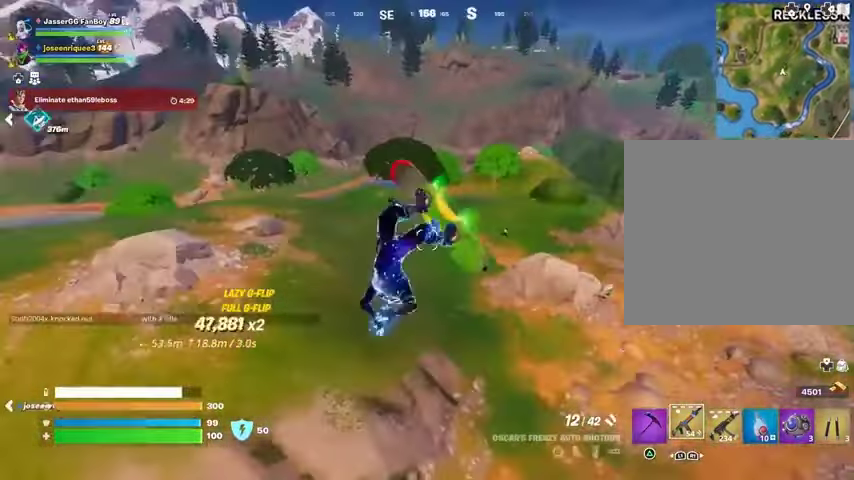
{"buttons": [], "left_stick": "down", "right_stick": "center", "events": []}
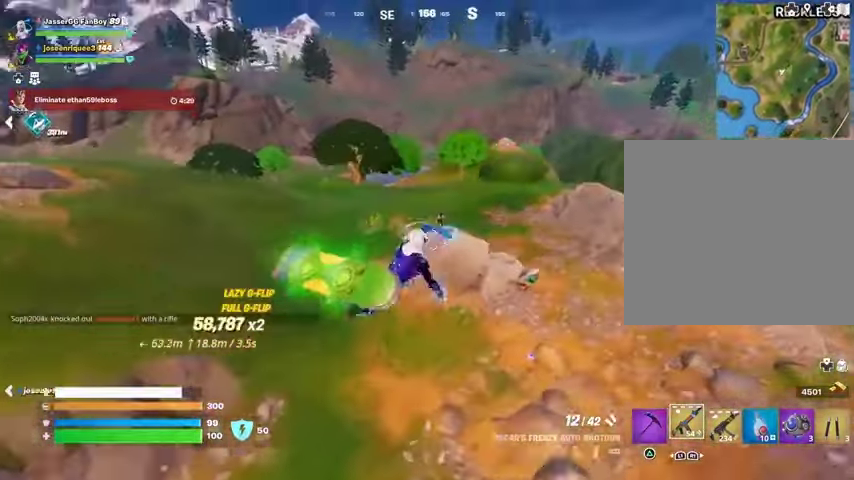
{"buttons": ["SQUARE"], "left_stick": "up", "right_stick": "center", "events": [[100, "left_stick", "center"], [333, "left_stick", "up"], [333, "right_stick", "up-left"], [433, "right_stick", "center"], [467, "SQUARE", "down"]]}
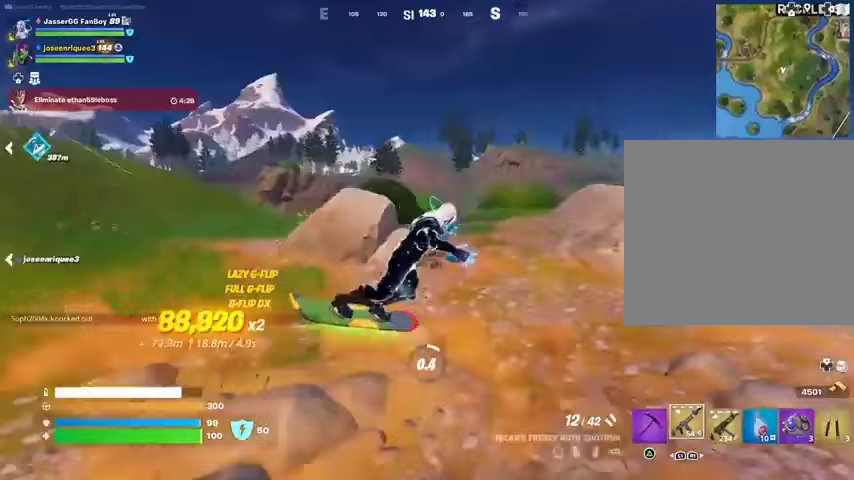
{"buttons": [], "left_stick": "up-right", "right_stick": "left", "events": [[367, "L3", "down"], [367, "SQUARE", "up"], [367, "left_stick", "up-right"], [433, "right_stick", "left"], [500, "L3", "up"]]}
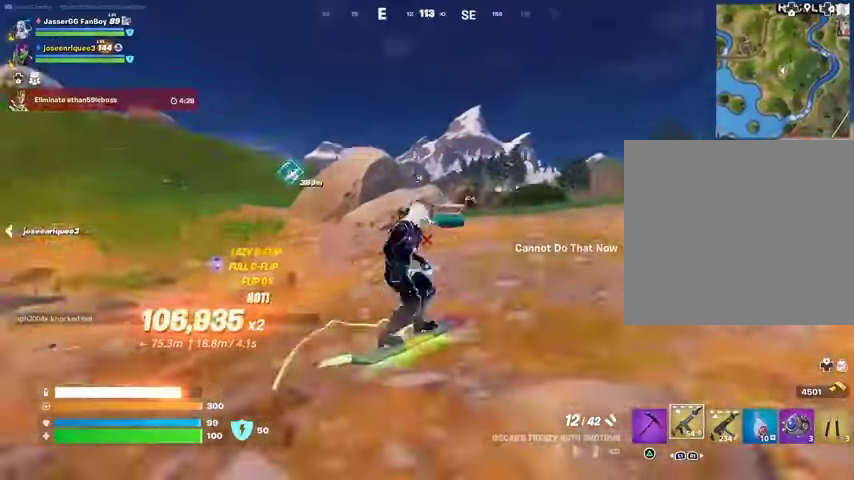
{"buttons": ["L1", "L2"], "left_stick": "down-left", "right_stick": "center", "events": [[67, "right_stick", "center"], [400, "left_stick", "center"], [433, "L1", "down"], [433, "L2", "down"], [500, "left_stick", "down-left"]]}
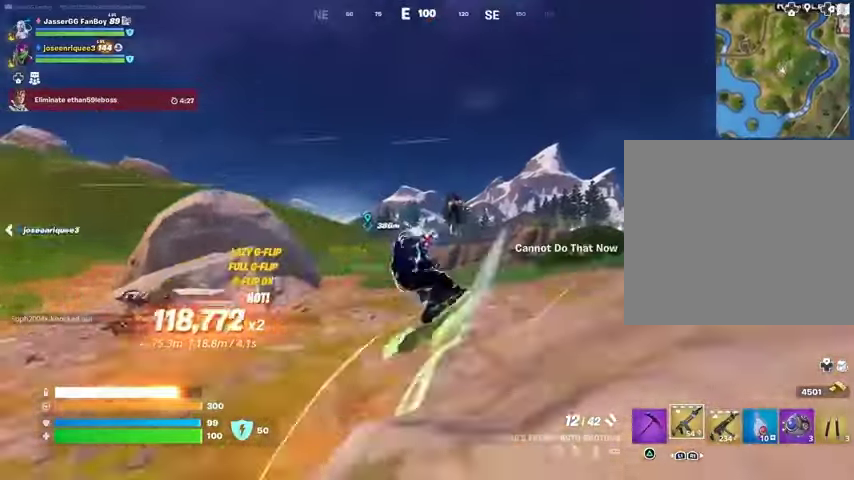
{"buttons": ["SQUARE"], "left_stick": "down-left", "right_stick": "center", "events": [[233, "L1", "up"], [233, "L2", "up"], [300, "SQUARE", "down"]]}
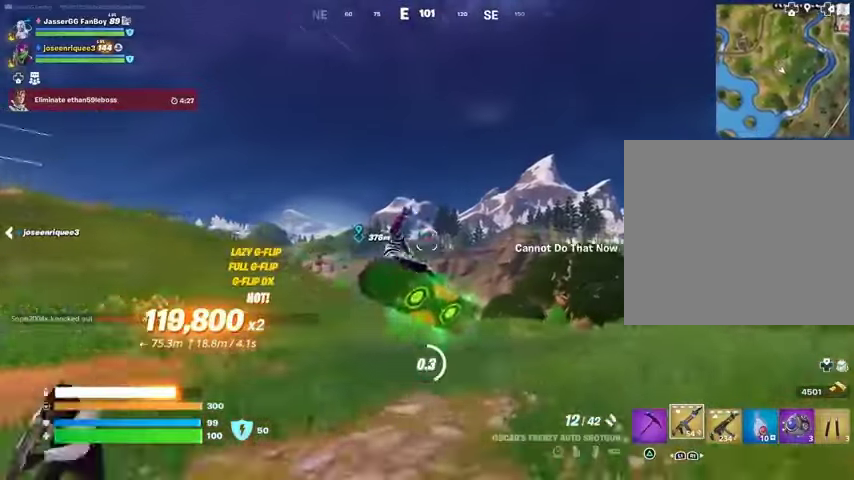
{"buttons": [], "left_stick": "left", "right_stick": "left", "events": [[367, "SQUARE", "up"], [367, "right_stick", "left"], [467, "left_stick", "left"]]}
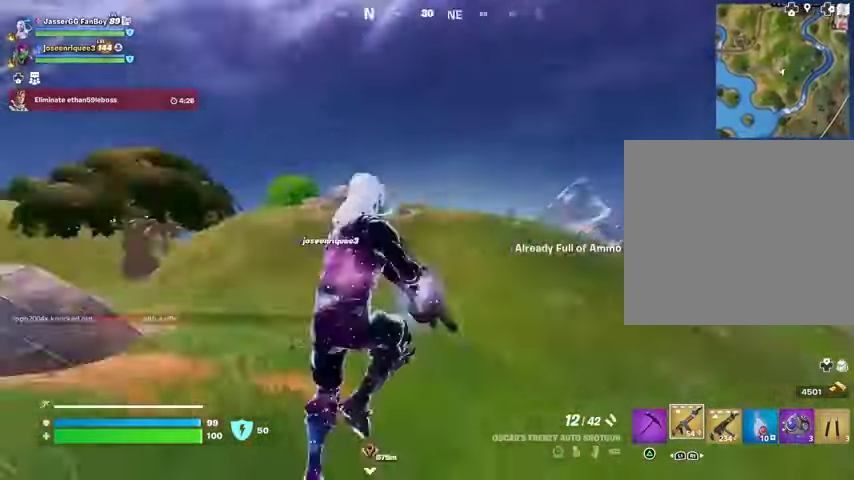
{"buttons": [], "left_stick": "up-right", "right_stick": "down-right", "events": [[133, "L3", "down"], [167, "left_stick", "up-right"], [233, "L3", "up"], [267, "right_stick", "center"], [333, "CROSS", "down"], [400, "CROSS", "up"], [500, "right_stick", "down-right"]]}
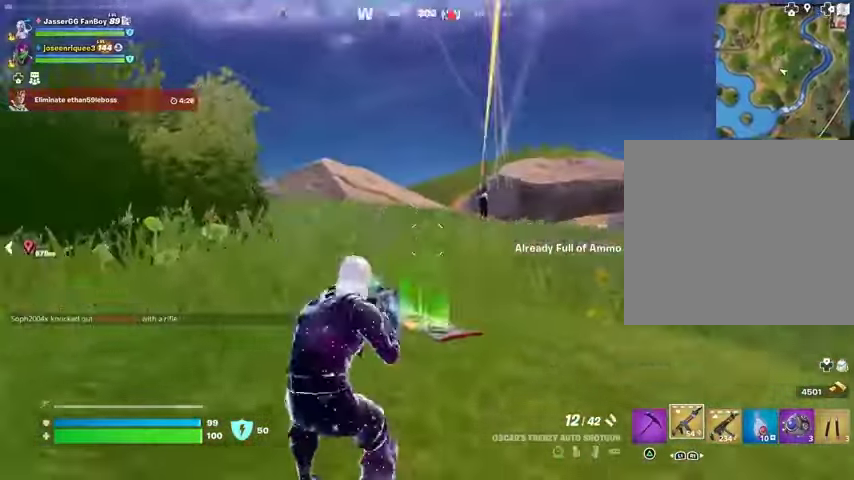
{"buttons": [], "left_stick": "center", "right_stick": "center", "events": [[67, "right_stick", "up-left"], [133, "right_stick", "center"], [200, "left_stick", "left"], [267, "CROSS", "down"], [300, "left_stick", "center"], [333, "CROSS", "up"]]}